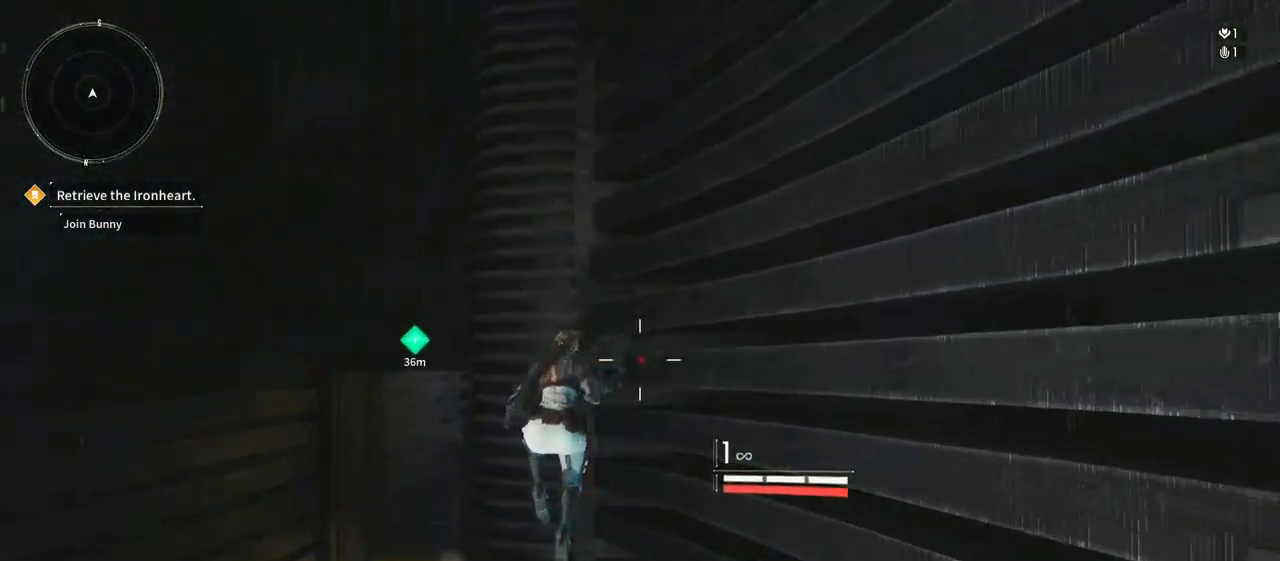
Gameplay with a controller (Xbox layout); each line is a JSON object with the inputs held at the frame after it (dt_ms = milliseconds from this image to that frame). "events" lists button and stick changes between this image and that frame as [ms after this image, input, new state], when the widget could be followed in between. Not read: HOME L1 SELECT.
{"dt_ms": 500, "buttons": [], "left_stick": "down-left", "right_stick": "left", "events": [[400, "left_stick", "down-left"]]}
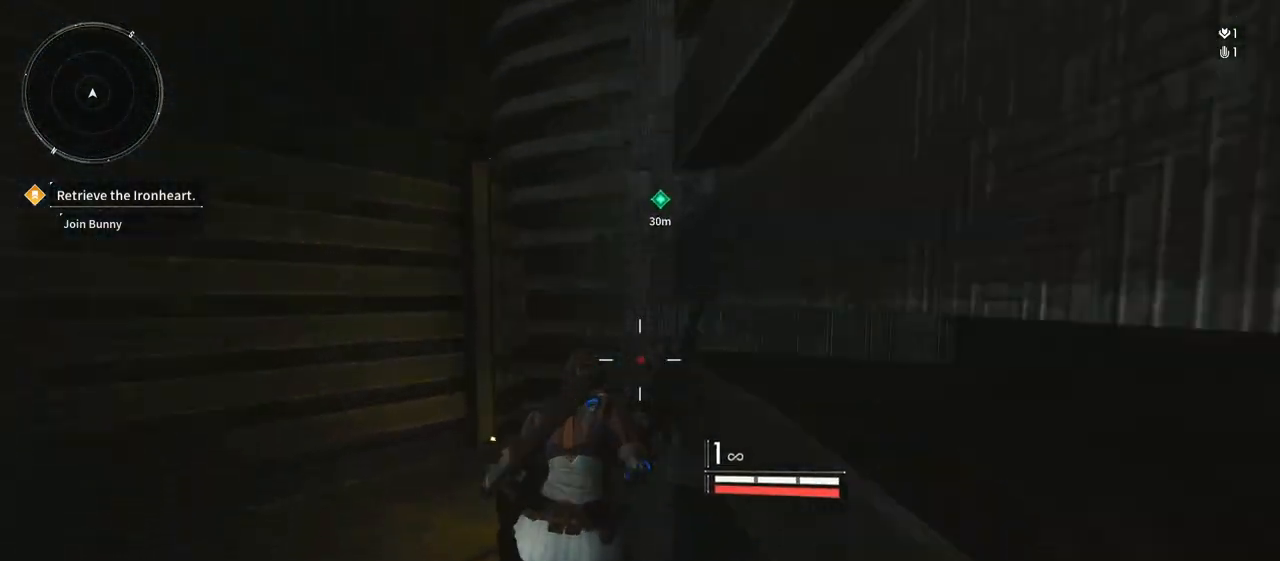
{"dt_ms": 500, "buttons": [], "left_stick": "center", "right_stick": "left", "events": [[100, "left_stick", "left"], [300, "left_stick", "center"]]}
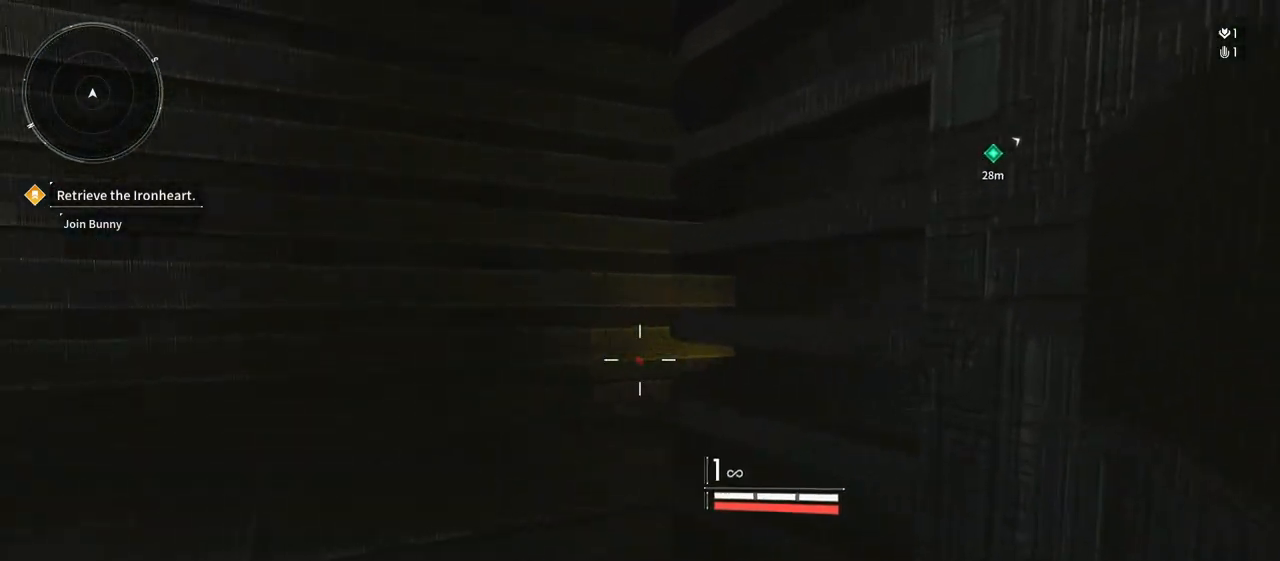
{"dt_ms": 500, "buttons": [], "left_stick": "left", "right_stick": "left", "events": [[33, "left_stick", "up-left"], [483, "left_stick", "left"]]}
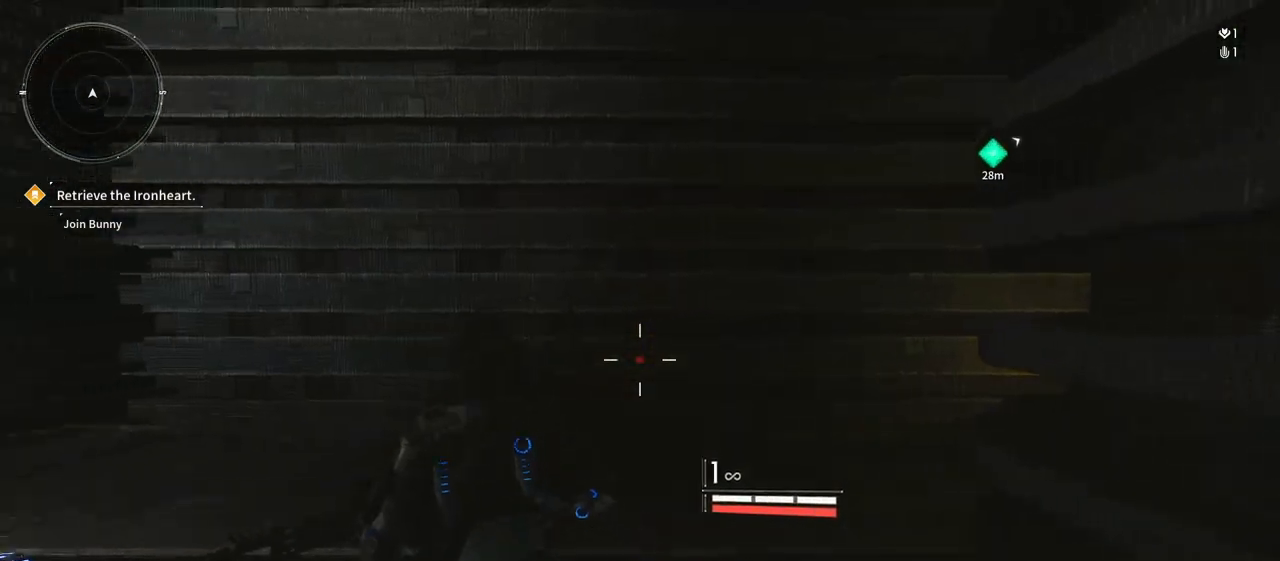
{"dt_ms": 500, "buttons": [], "left_stick": "up-left", "right_stick": "left", "events": [[417, "left_stick", "up-left"]]}
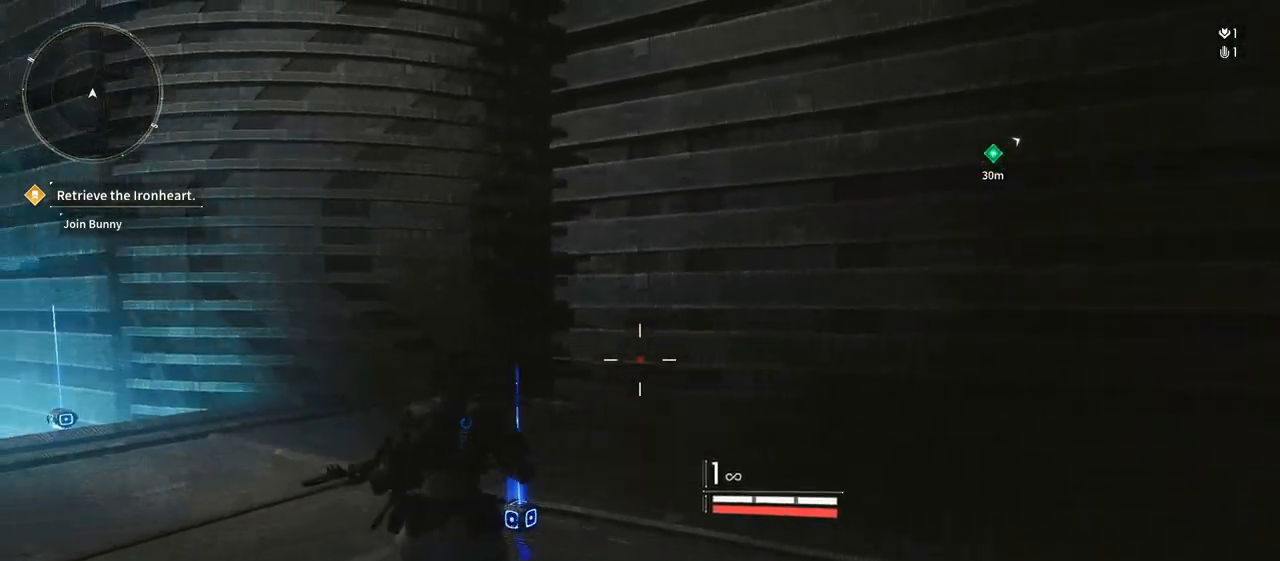
{"dt_ms": 500, "buttons": [], "left_stick": "up-left", "right_stick": "left", "events": [[83, "left_stick", "up-right"], [100, "right_stick", "down-left"], [217, "right_stick", "left"], [450, "left_stick", "up-left"]]}
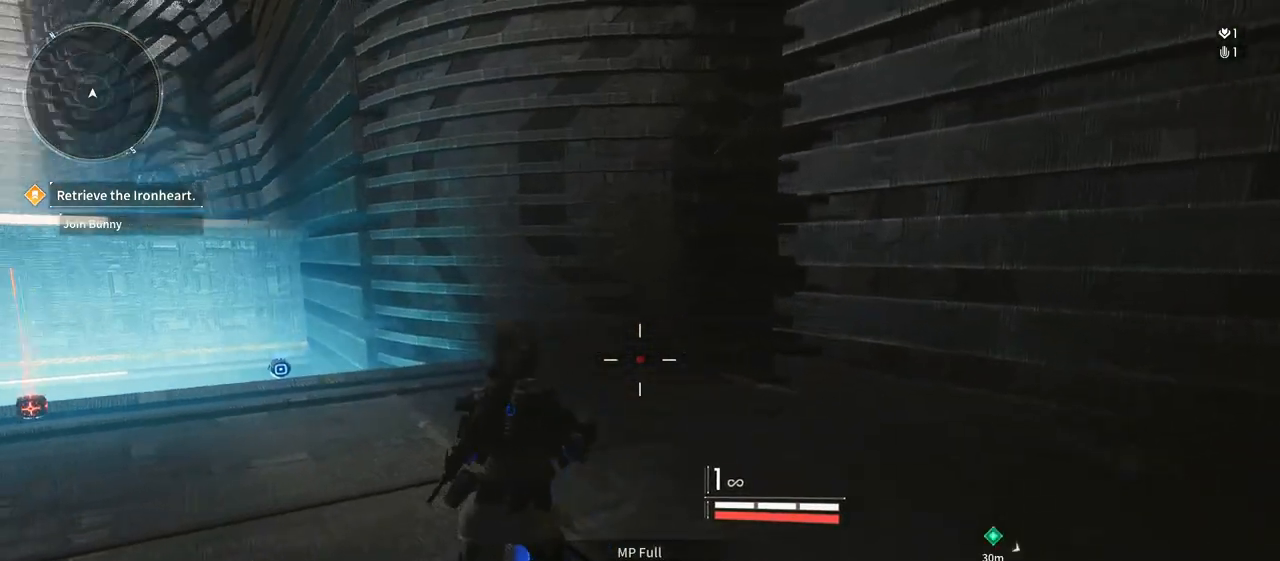
{"dt_ms": 500, "buttons": ["L3"], "left_stick": "up", "right_stick": "left", "events": [[233, "left_stick", "up"], [433, "L3", "down"]]}
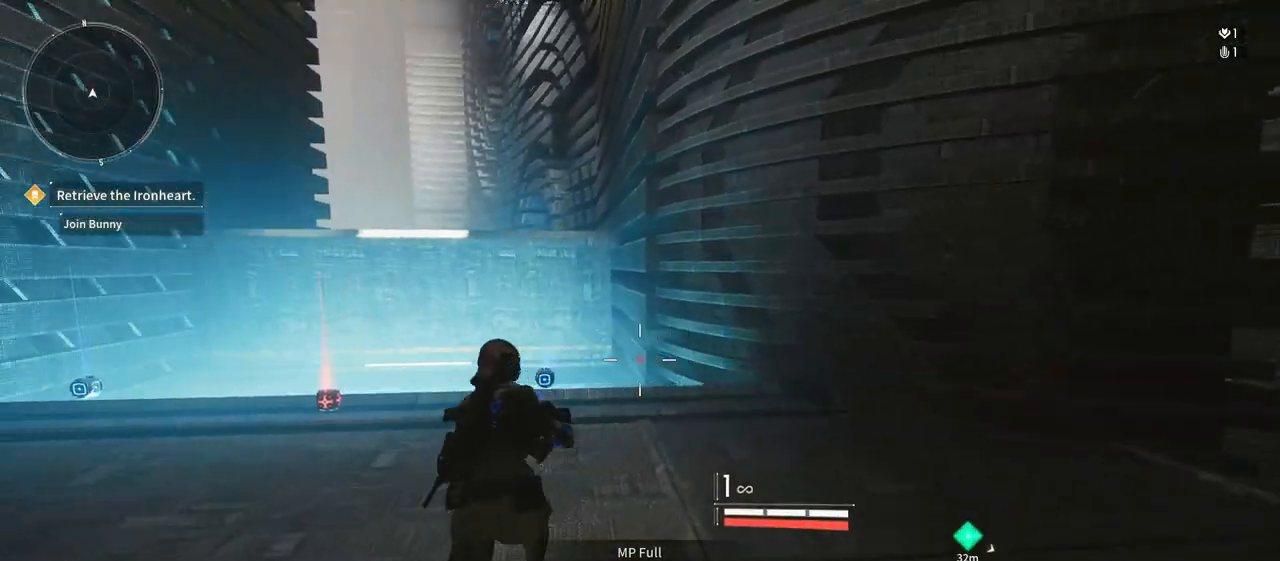
{"dt_ms": 500, "buttons": [], "left_stick": "up-right", "right_stick": "left", "events": [[100, "L3", "up"], [283, "left_stick", "center"], [500, "left_stick", "up-right"]]}
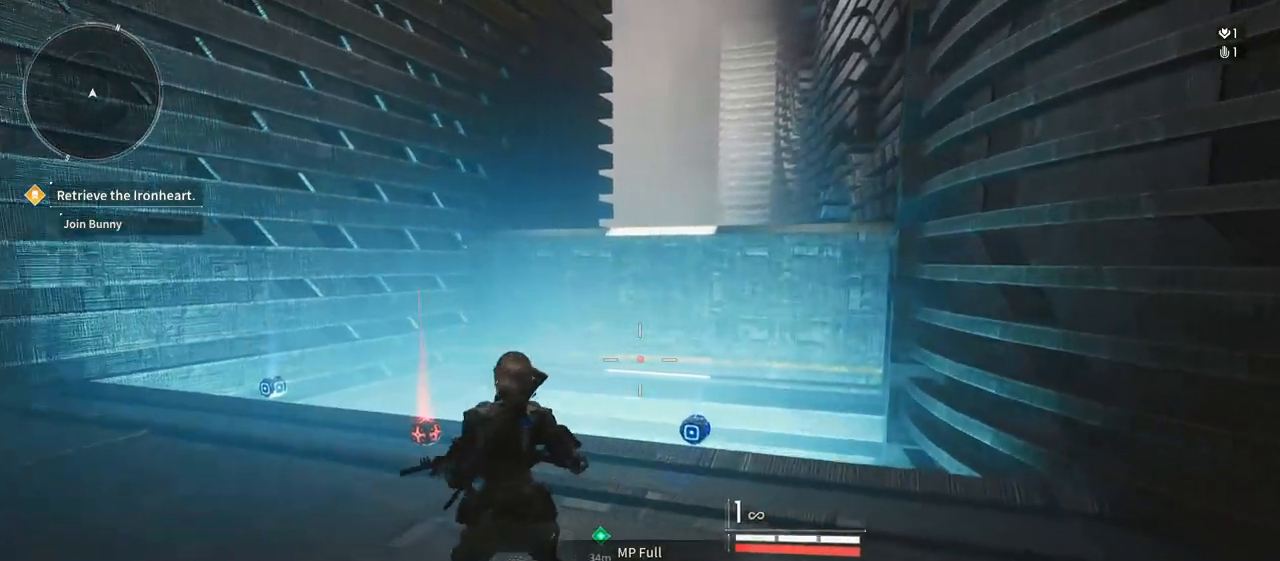
{"dt_ms": 500, "buttons": [], "left_stick": "up", "right_stick": "left", "events": [[17, "left_stick", "up"]]}
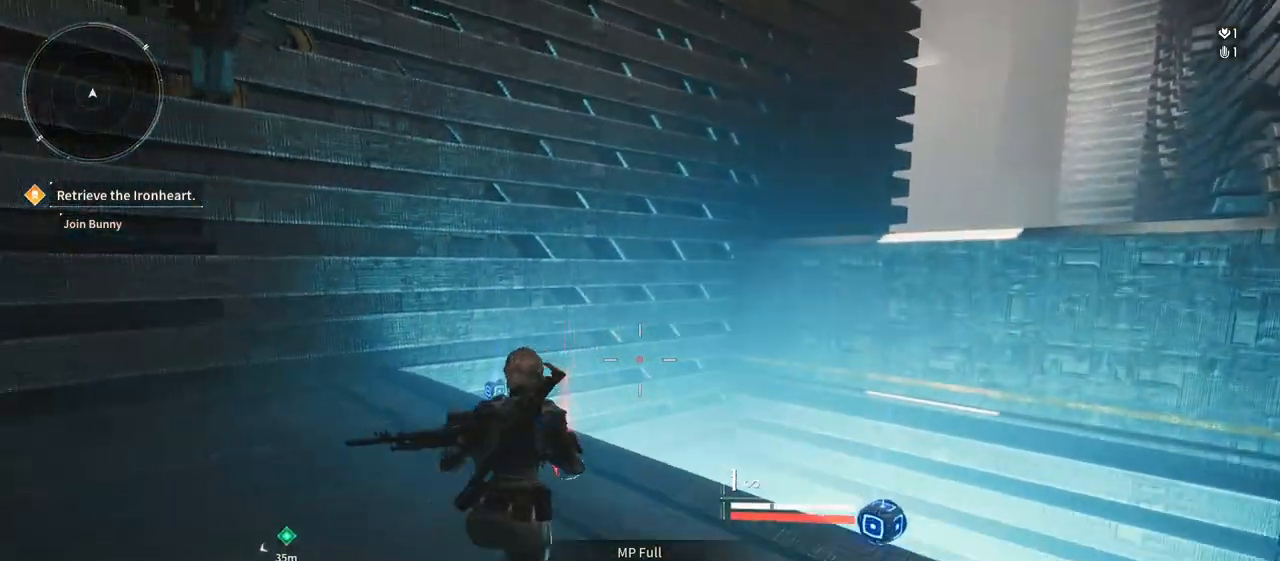
{"dt_ms": 500, "buttons": ["START"], "left_stick": "center", "right_stick": "left"}
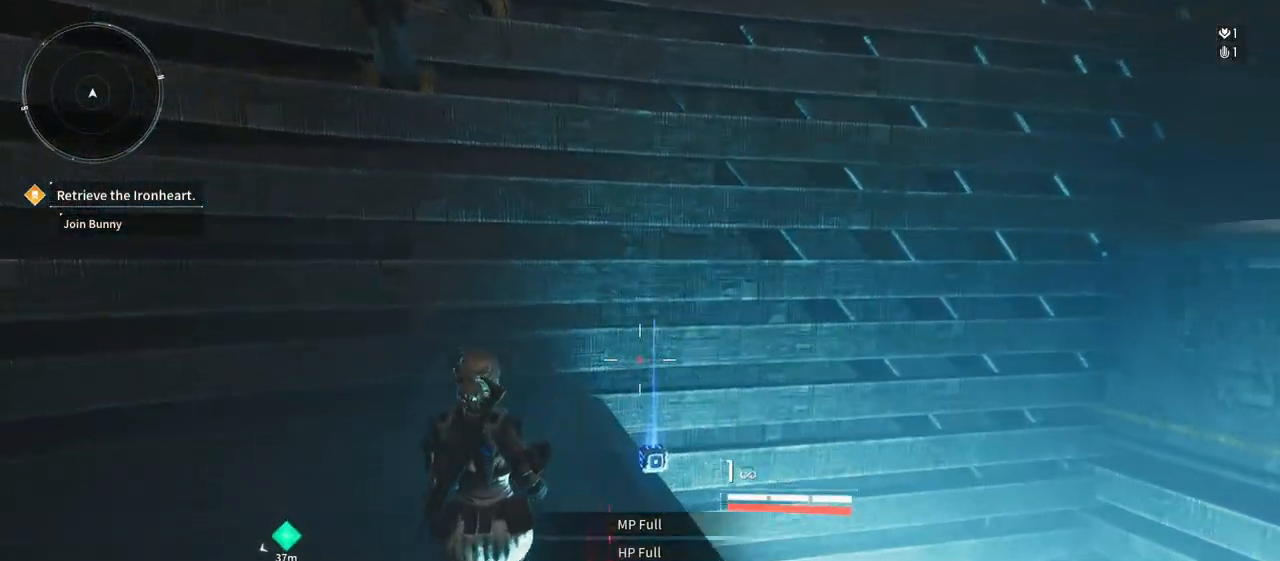
{"dt_ms": 1000, "buttons": [], "left_stick": "left", "right_stick": "left"}
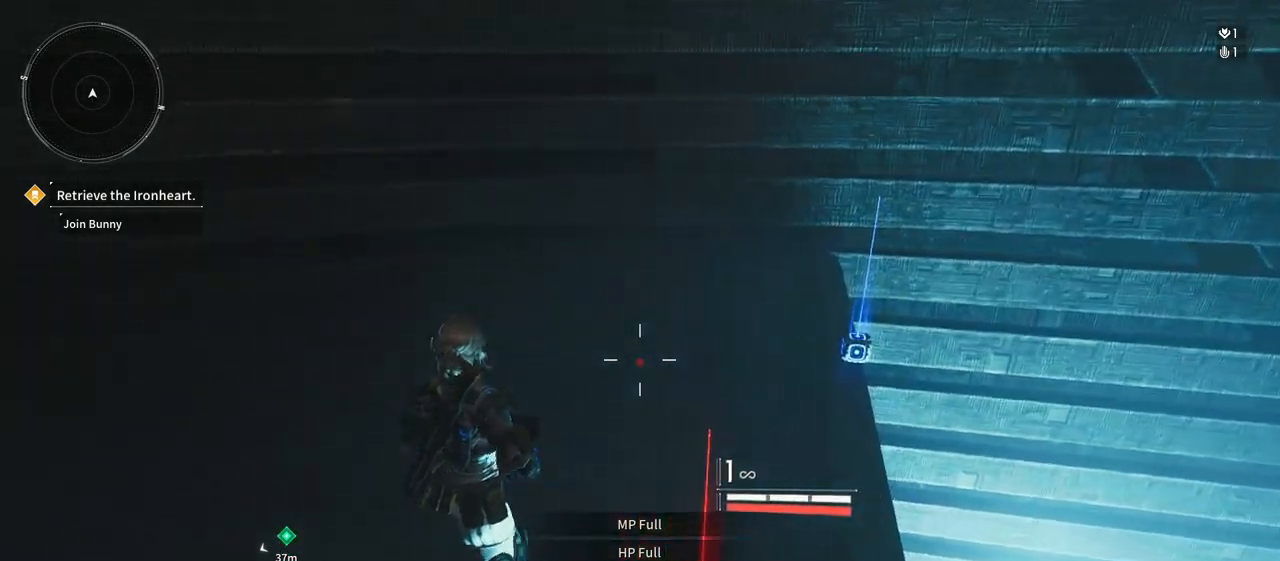
{"dt_ms": 500, "buttons": [], "left_stick": "left", "right_stick": "up-left"}
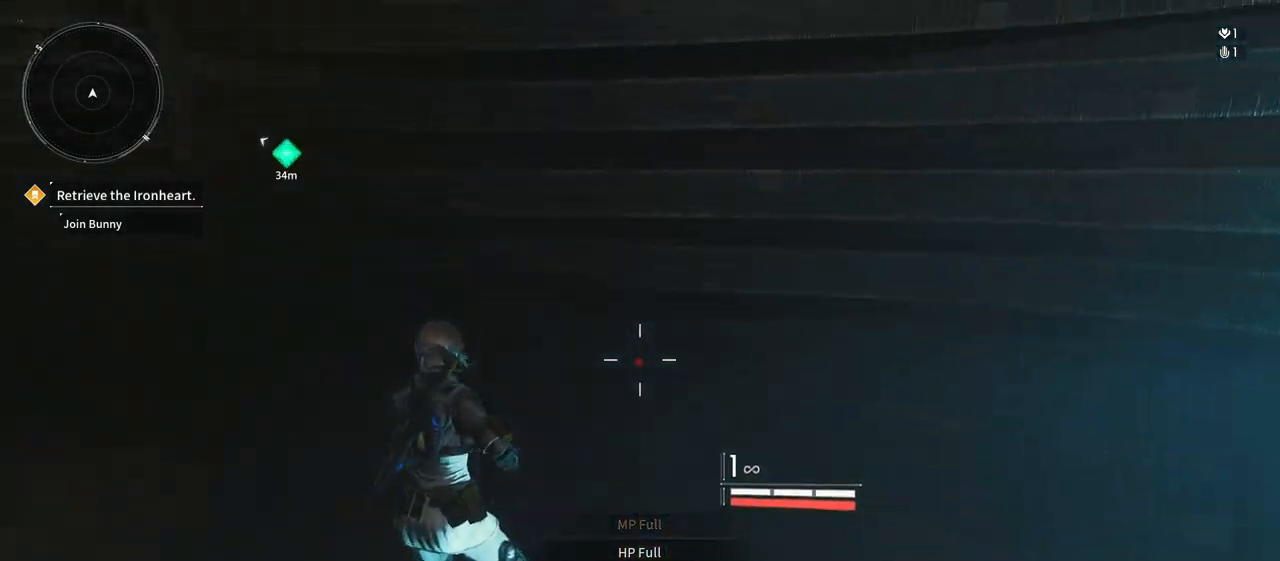
{"dt_ms": 500, "buttons": [], "left_stick": "up-left", "right_stick": "left", "events": [[17, "left_stick", "up-left"], [183, "L3", "down"], [400, "L3", "up"], [467, "right_stick", "left"]]}
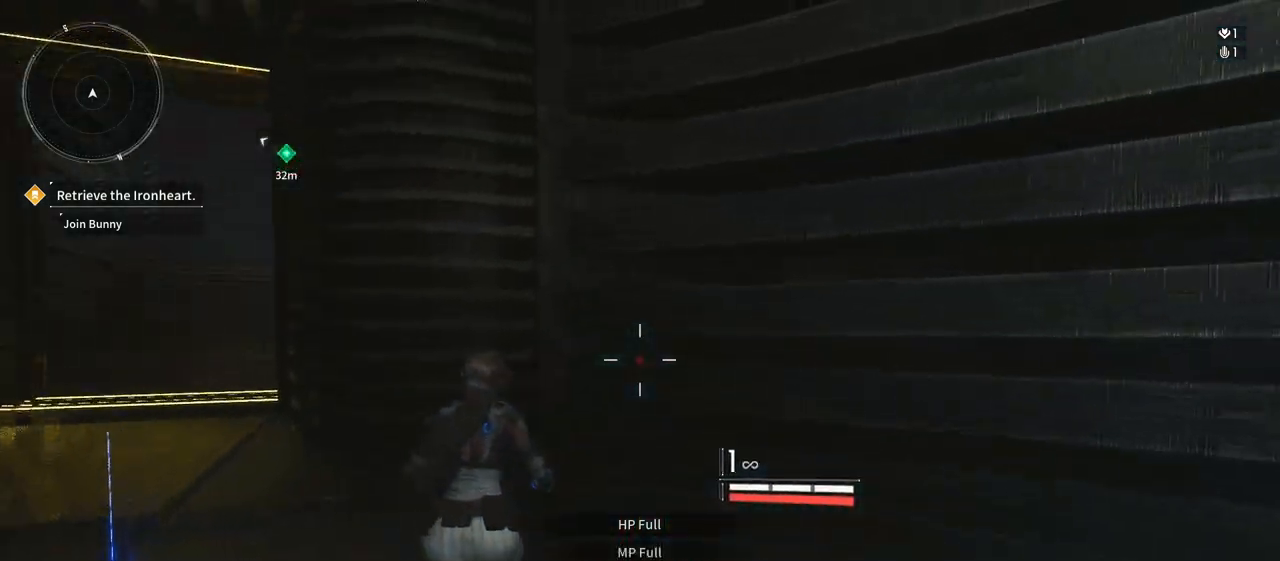
{"dt_ms": 500, "buttons": ["L3"], "left_stick": "up-left", "right_stick": "center", "events": [[317, "right_stick", "center"], [417, "L3", "down"]]}
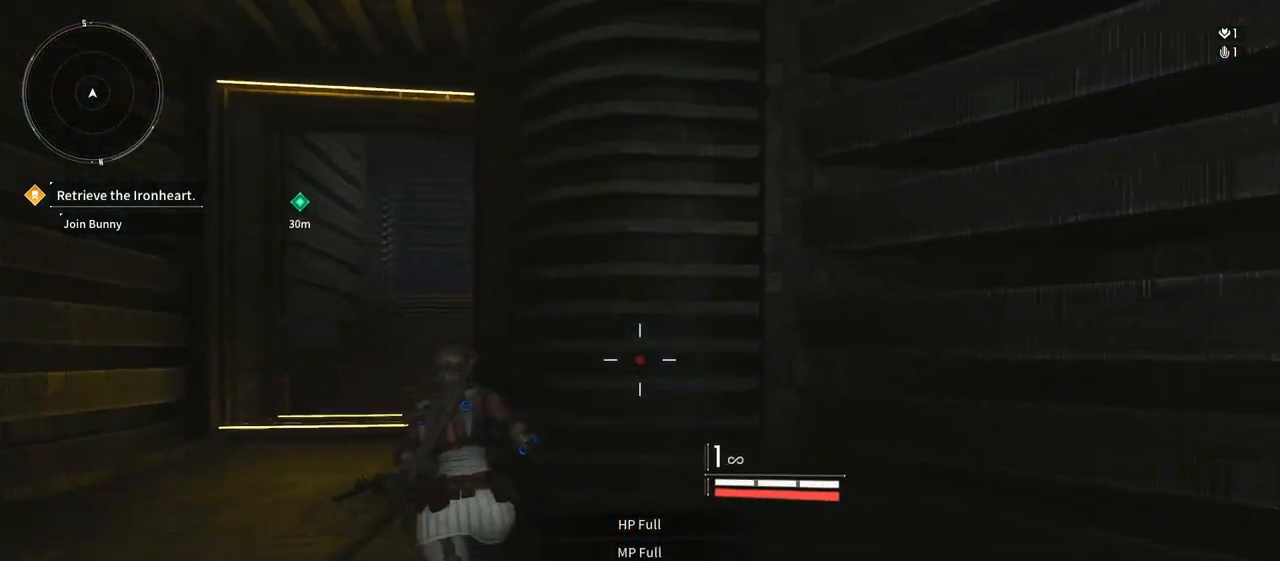
{"dt_ms": 500, "buttons": [], "left_stick": "up-left", "right_stick": "center", "events": [[67, "right_stick", "down-left"], [117, "right_stick", "left"], [133, "L3", "up"], [300, "right_stick", "center"]]}
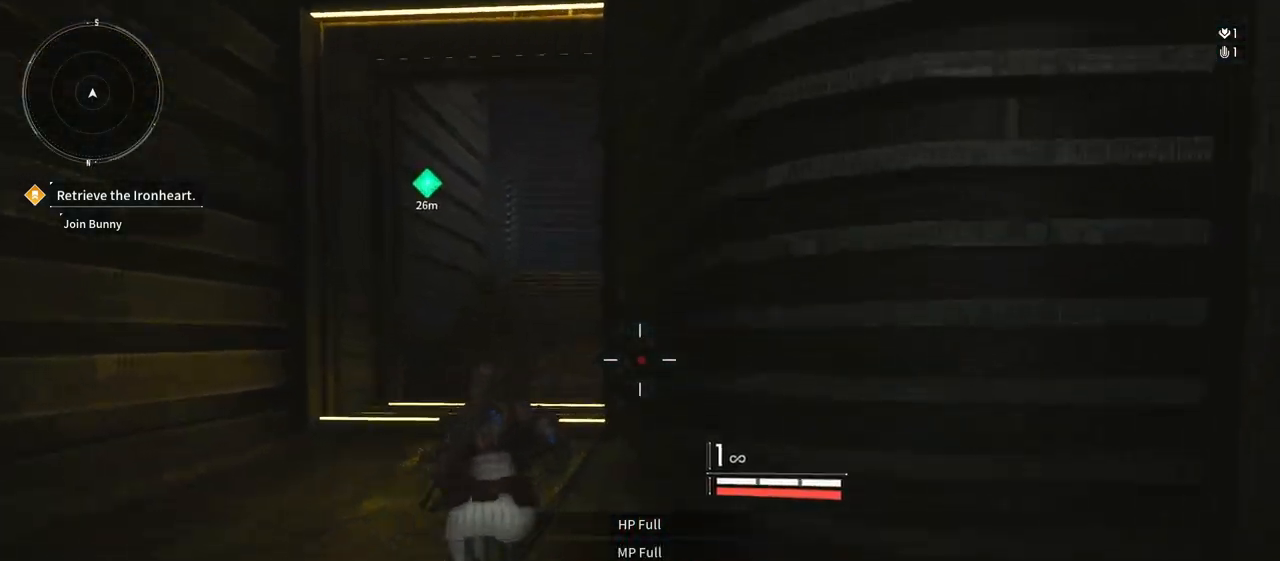
{"dt_ms": 500, "buttons": [], "left_stick": "up-left", "right_stick": "center", "events": []}
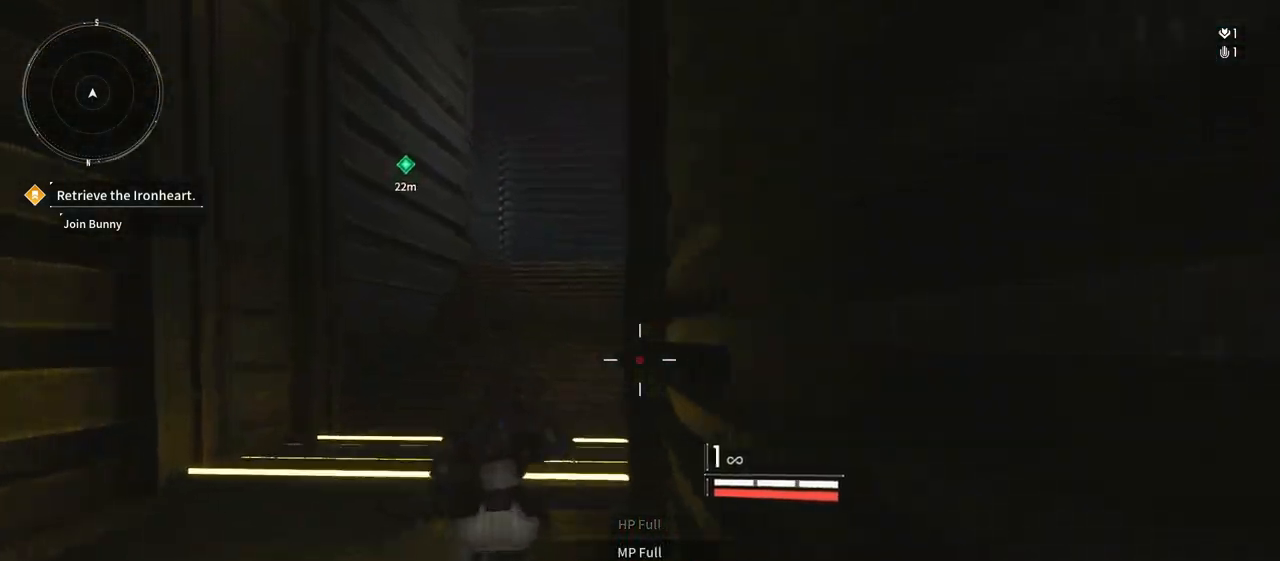
{"dt_ms": 500, "buttons": [], "left_stick": "up", "right_stick": "center", "events": [[367, "left_stick", "up"]]}
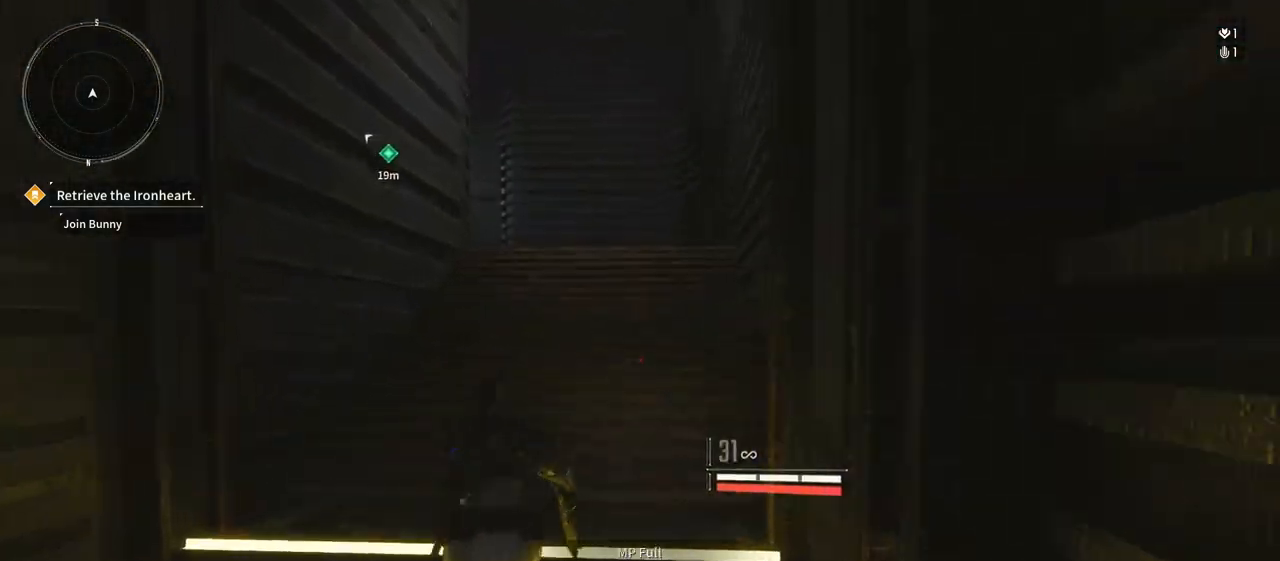
{"dt_ms": 500, "buttons": [], "left_stick": "up", "right_stick": "center", "events": []}
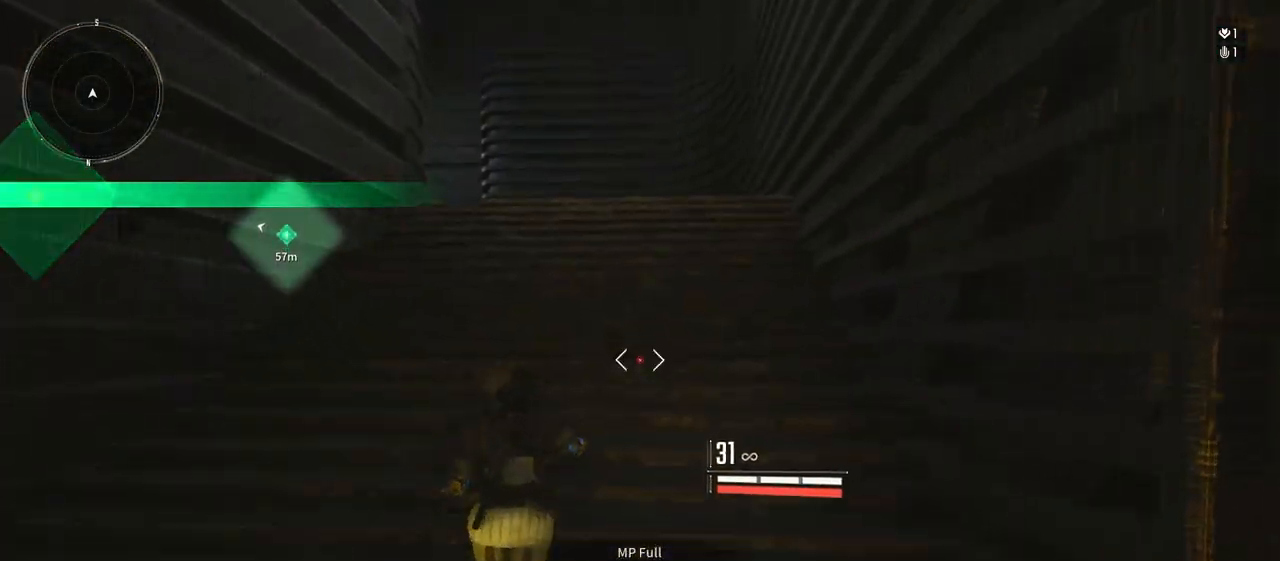
{"dt_ms": 500, "buttons": [], "left_stick": "up", "right_stick": "center", "events": []}
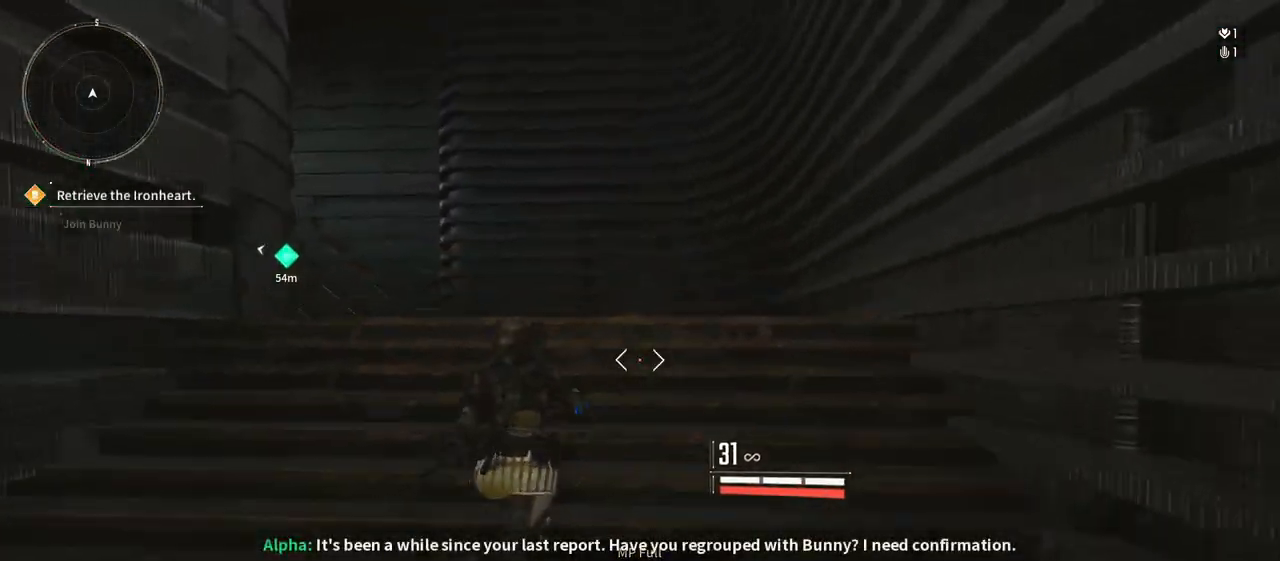
{"dt_ms": 500, "buttons": [], "left_stick": "up", "right_stick": "left", "events": [[267, "left_stick", "center"], [400, "right_stick", "down-left"], [433, "left_stick", "up"], [467, "right_stick", "left"]]}
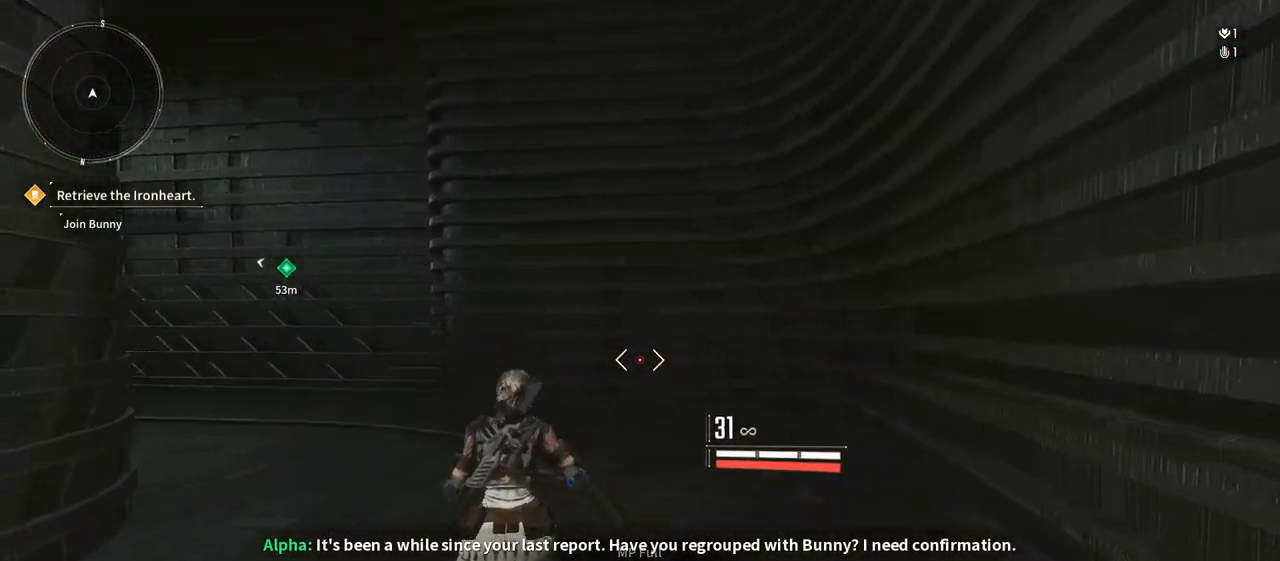
{"dt_ms": 500, "buttons": ["Y"], "left_stick": "up", "right_stick": "center", "events": [[250, "left_stick", "up-right"], [400, "right_stick", "center"], [467, "Y", "down"], [483, "left_stick", "up"]]}
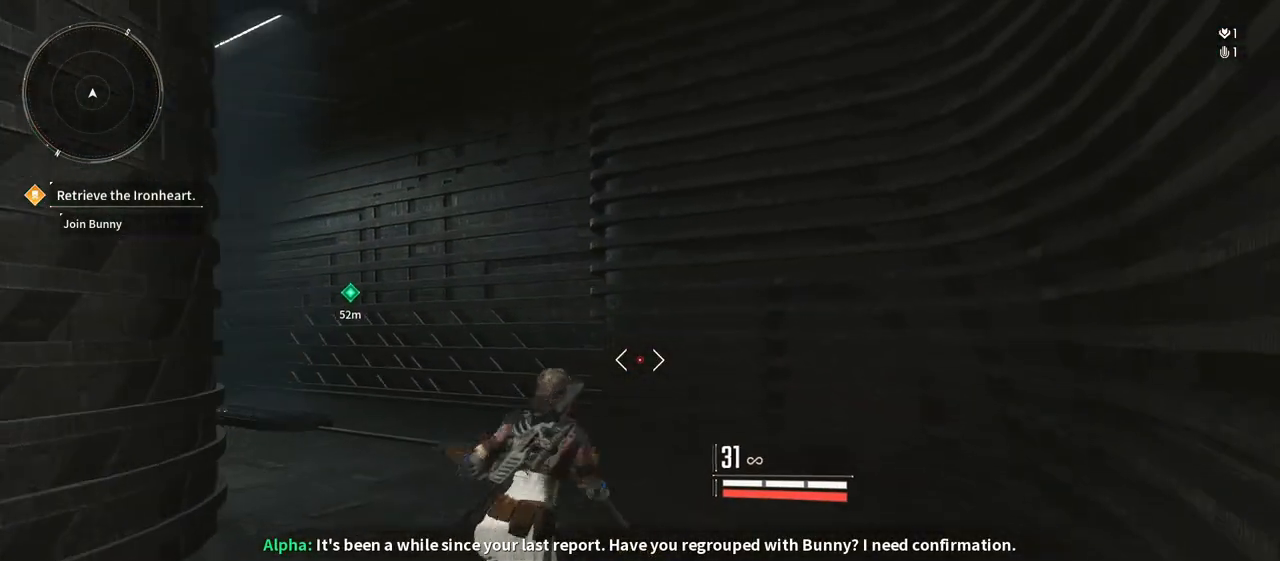
{"dt_ms": 500, "buttons": [], "left_stick": "up", "right_stick": "left", "events": [[83, "Y", "up"], [267, "right_stick", "left"]]}